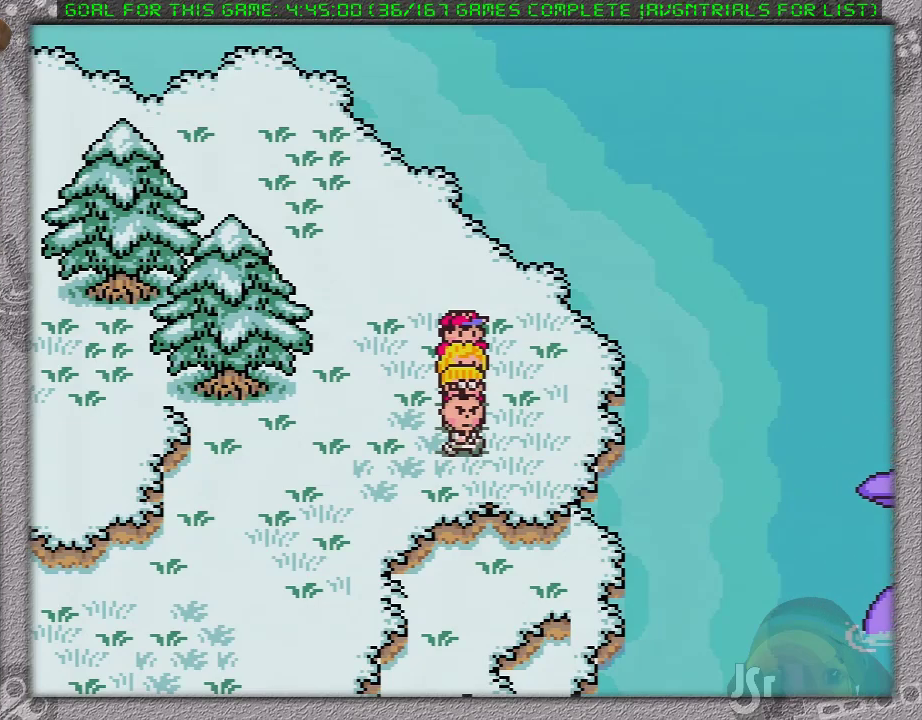
Gameplay with a controller (Nintendo layout); each line is a JSON object with the inputs held at the frame after it. "events" lists button and stick changes between this image and that frame as [ms after this image, input, new state], when the widget could be followed in between. Not read: L3 R3.
{"buttons": ["DPAD_LEFT"], "events": [[367, "DPAD_LEFT", "down"]]}
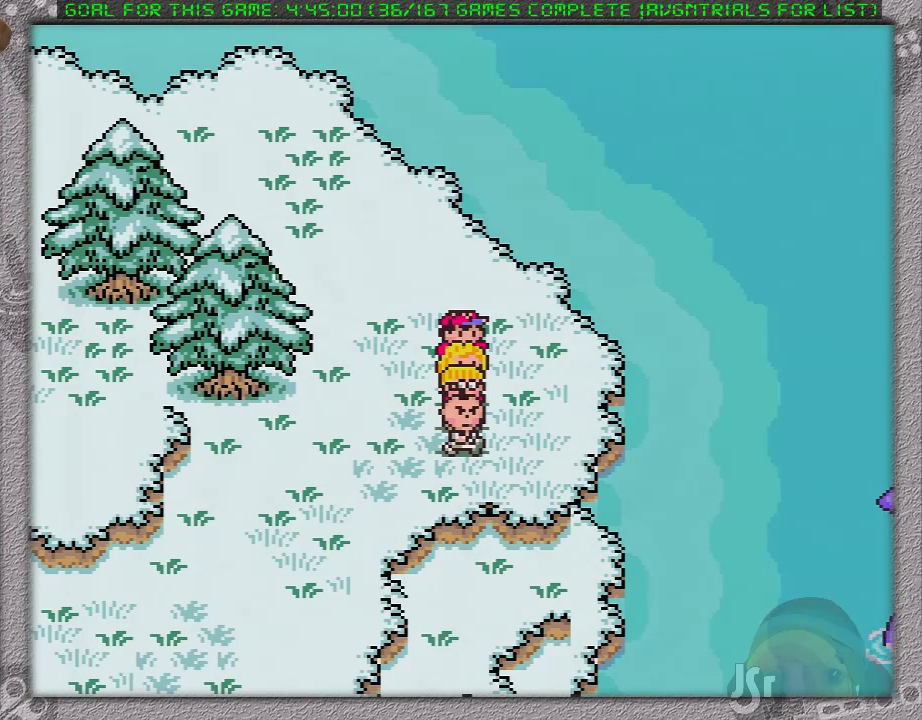
{"buttons": ["DPAD_DOWN", "DPAD_LEFT"], "events": [[150, "DPAD_DOWN", "down"]]}
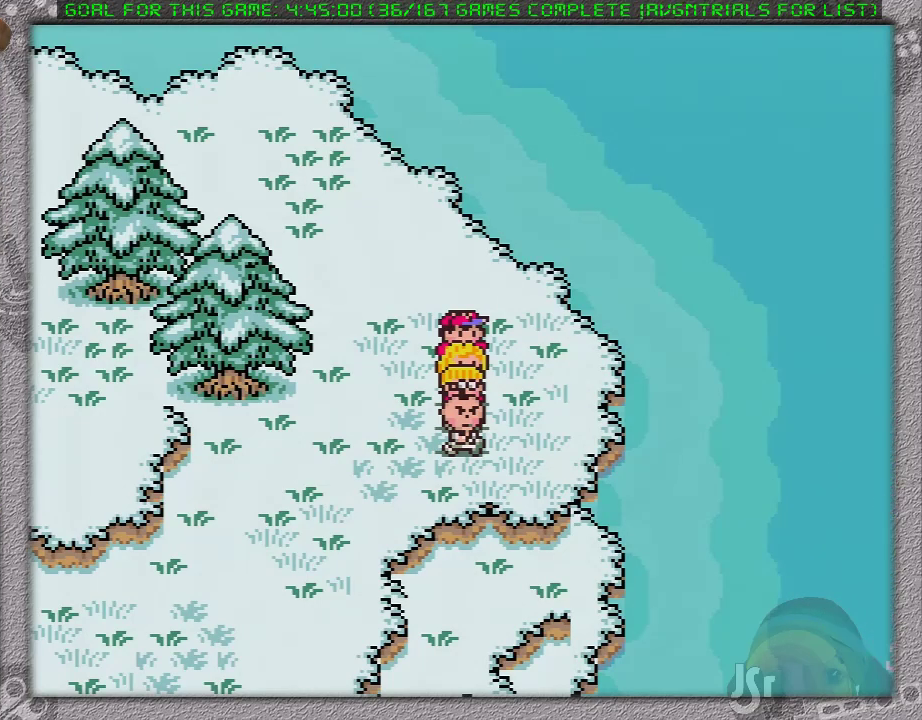
{"buttons": ["DPAD_LEFT"], "events": [[17, "DPAD_DOWN", "up"]]}
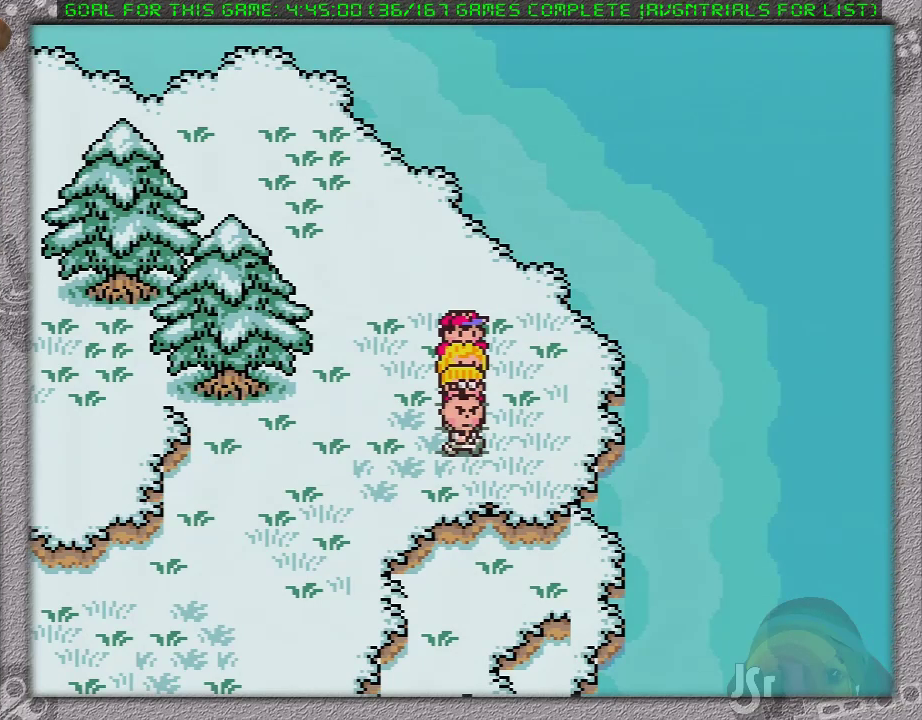
{"buttons": ["DPAD_LEFT"], "events": []}
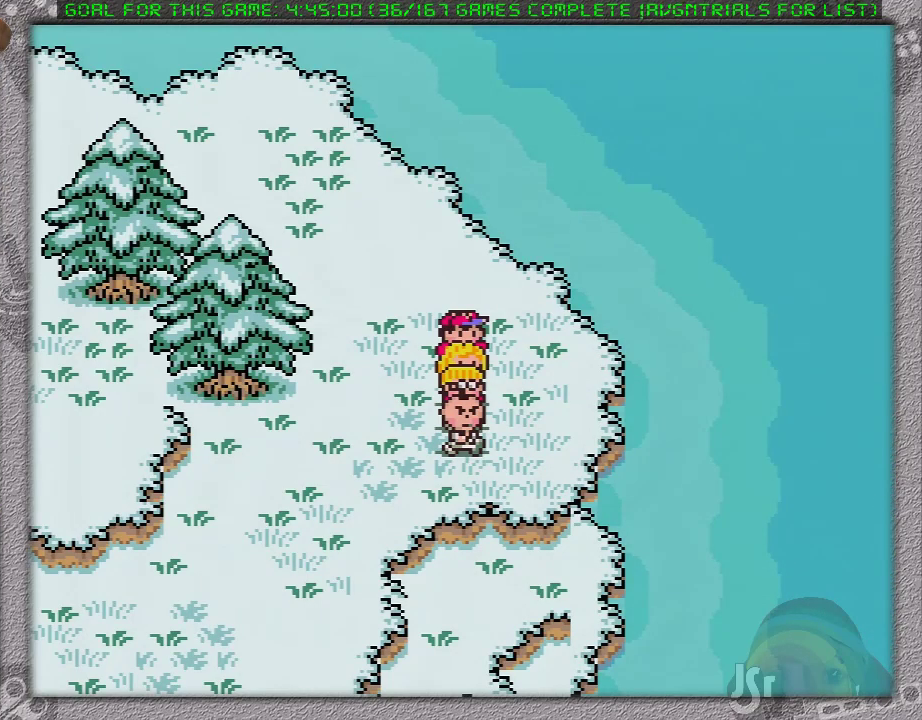
{"buttons": ["DPAD_LEFT"], "events": []}
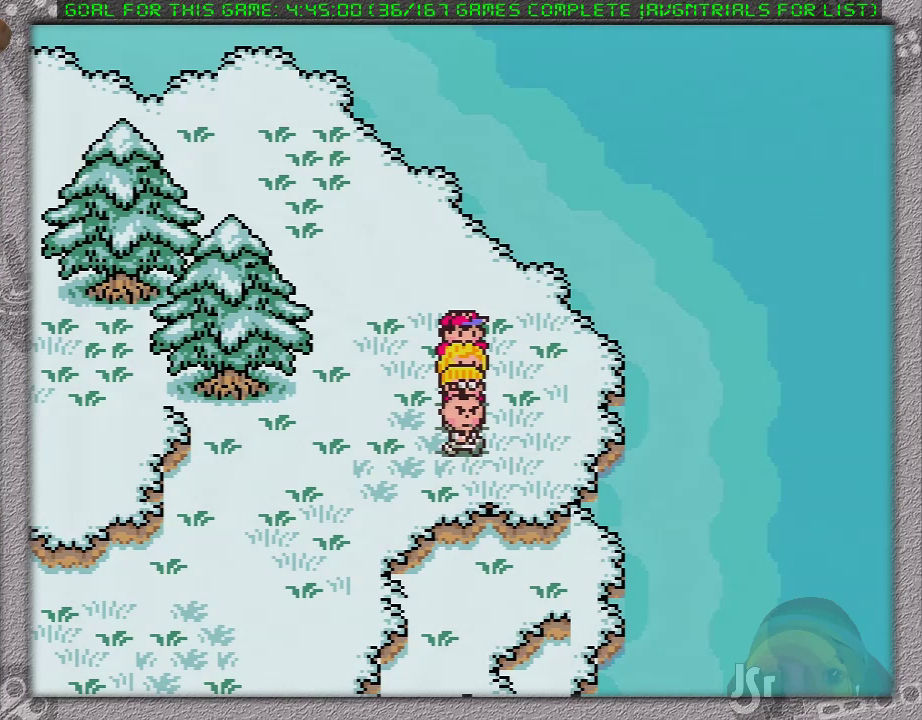
{"buttons": ["DPAD_LEFT"], "events": []}
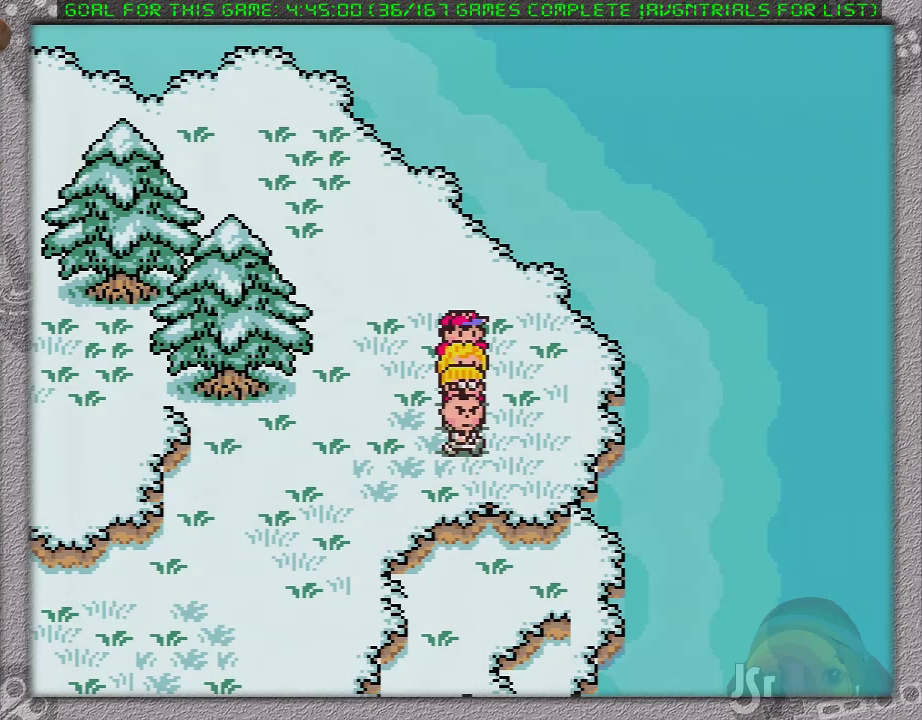
{"buttons": ["DPAD_DOWN", "DPAD_LEFT"], "events": [[100, "DPAD_DOWN", "down"]]}
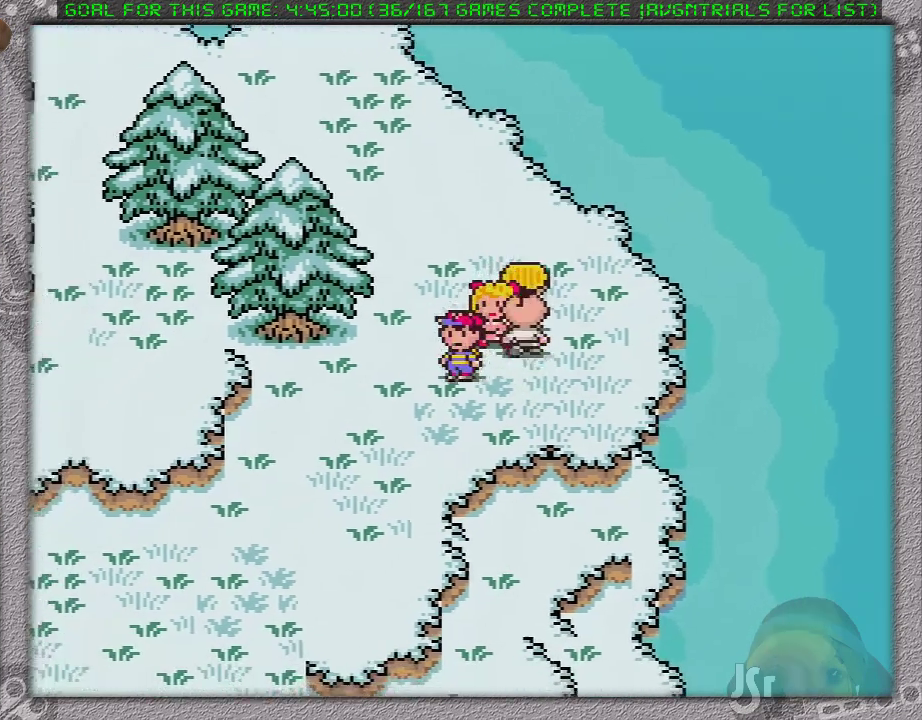
{"buttons": ["DPAD_DOWN", "DPAD_LEFT"], "events": [[67, "DPAD_DOWN", "up"], [333, "DPAD_DOWN", "down"]]}
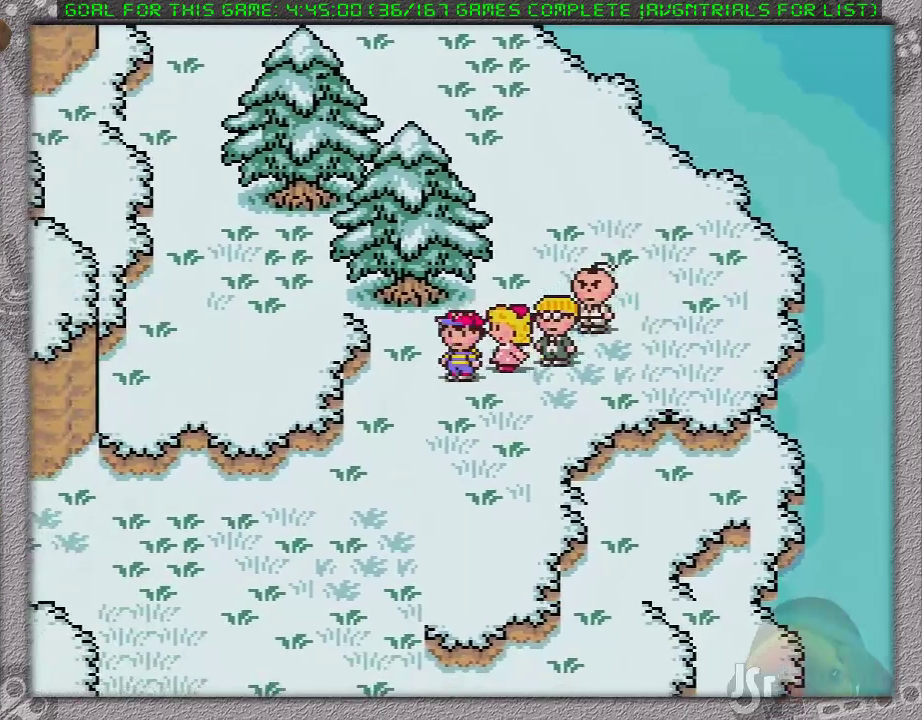
{"buttons": ["DPAD_DOWN", "DPAD_LEFT"], "events": []}
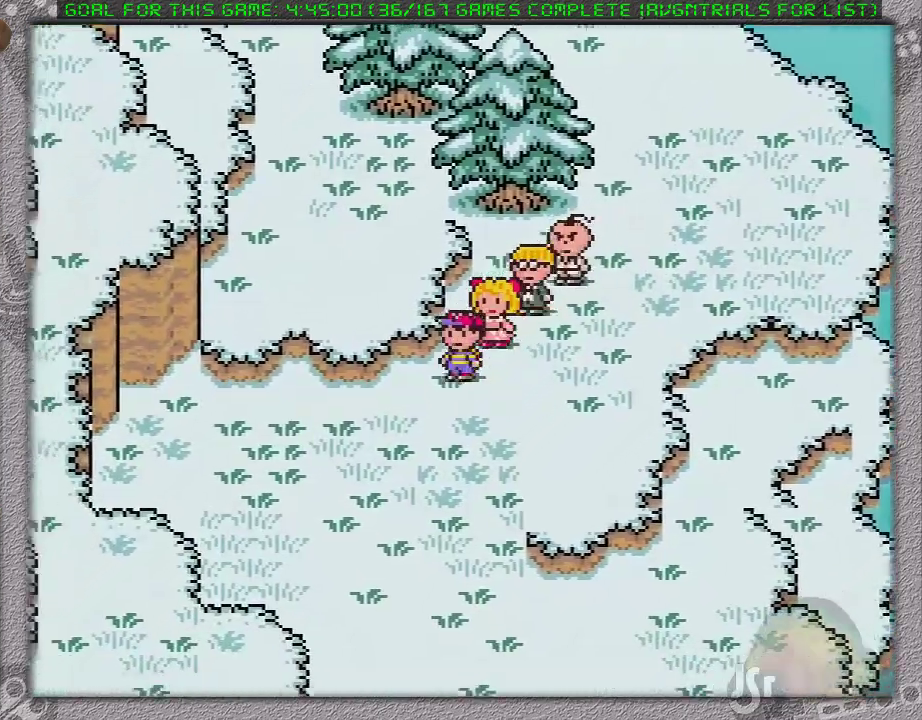
{"buttons": ["DPAD_DOWN", "DPAD_LEFT"], "events": []}
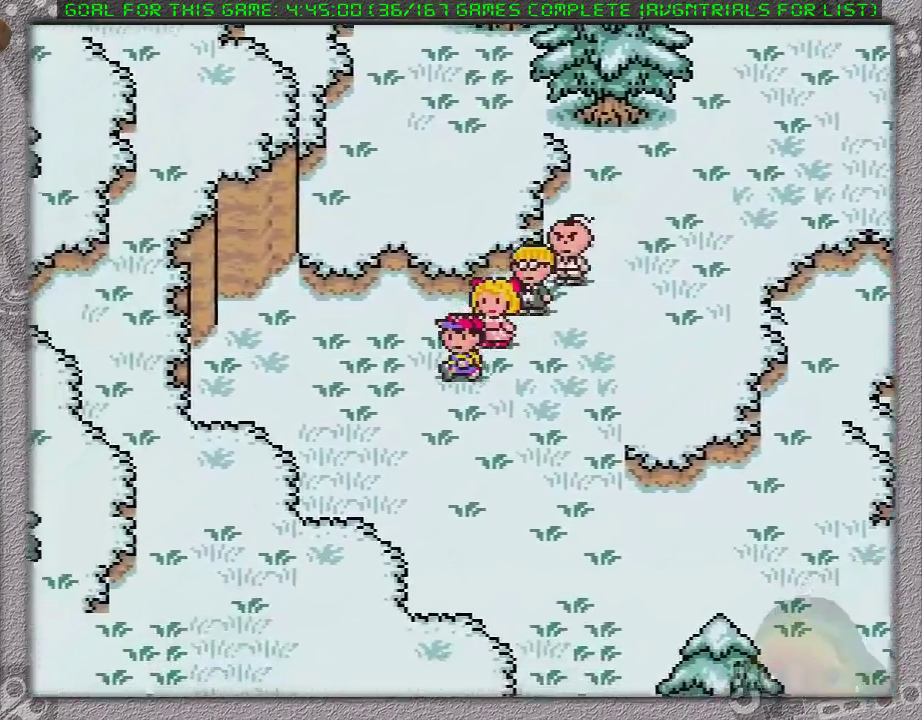
{"buttons": ["DPAD_DOWN"], "events": [[150, "DPAD_LEFT", "up"]]}
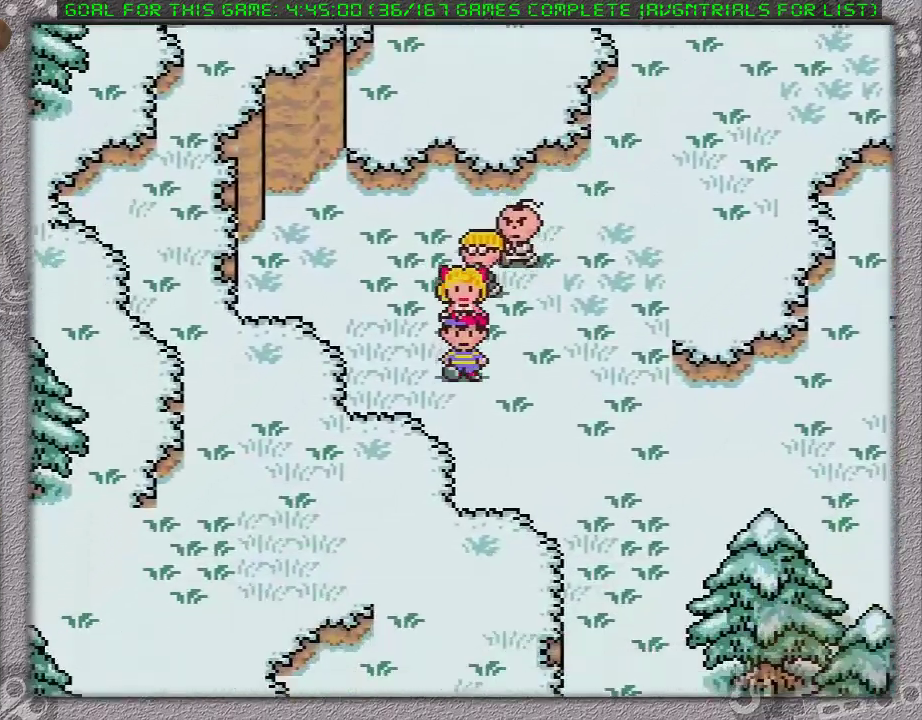
{"buttons": ["DPAD_DOWN", "DPAD_RIGHT"], "events": [[83, "DPAD_RIGHT", "down"], [300, "DPAD_RIGHT", "up"], [433, "DPAD_RIGHT", "down"]]}
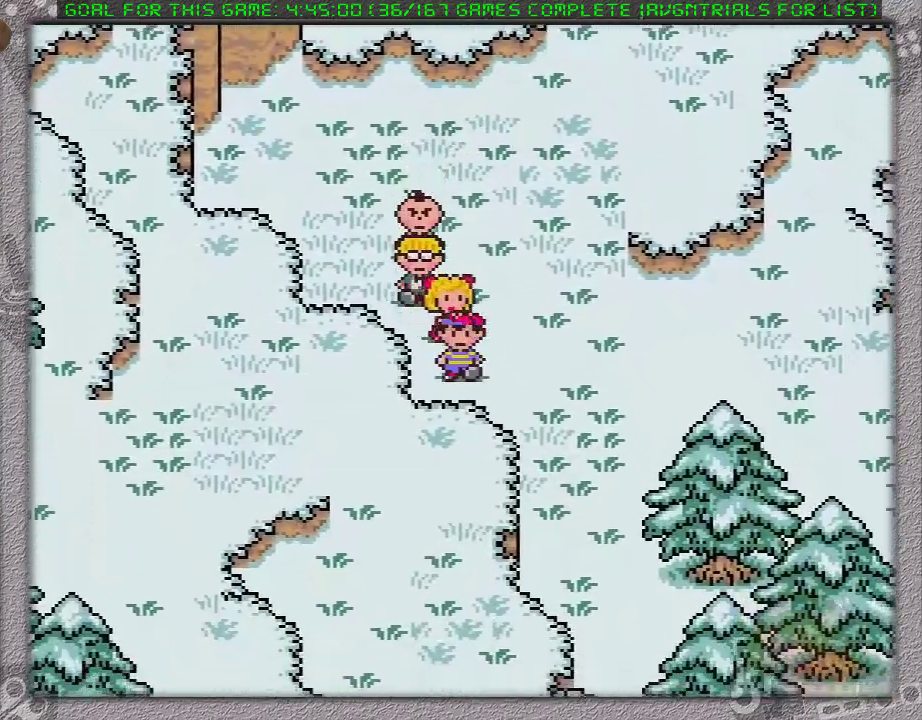
{"buttons": ["DPAD_DOWN"], "events": [[133, "DPAD_RIGHT", "up"], [217, "DPAD_RIGHT", "down"], [250, "DPAD_DOWN", "up"], [383, "DPAD_DOWN", "down"], [383, "DPAD_RIGHT", "up"]]}
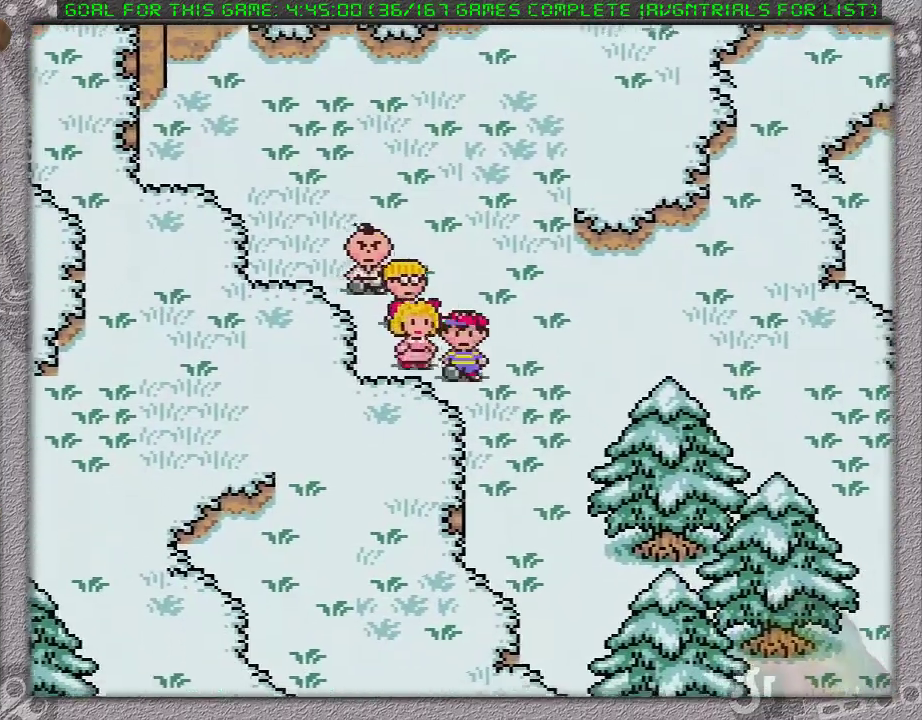
{"buttons": ["DPAD_DOWN"], "events": []}
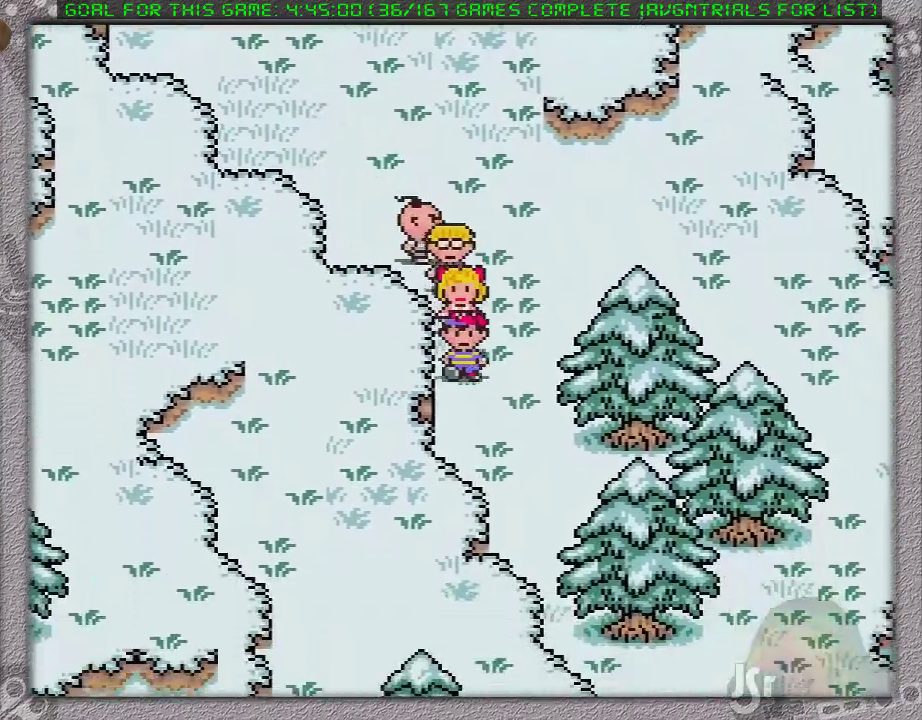
{"buttons": ["DPAD_DOWN"], "events": [[217, "DPAD_RIGHT", "down"], [383, "DPAD_RIGHT", "up"]]}
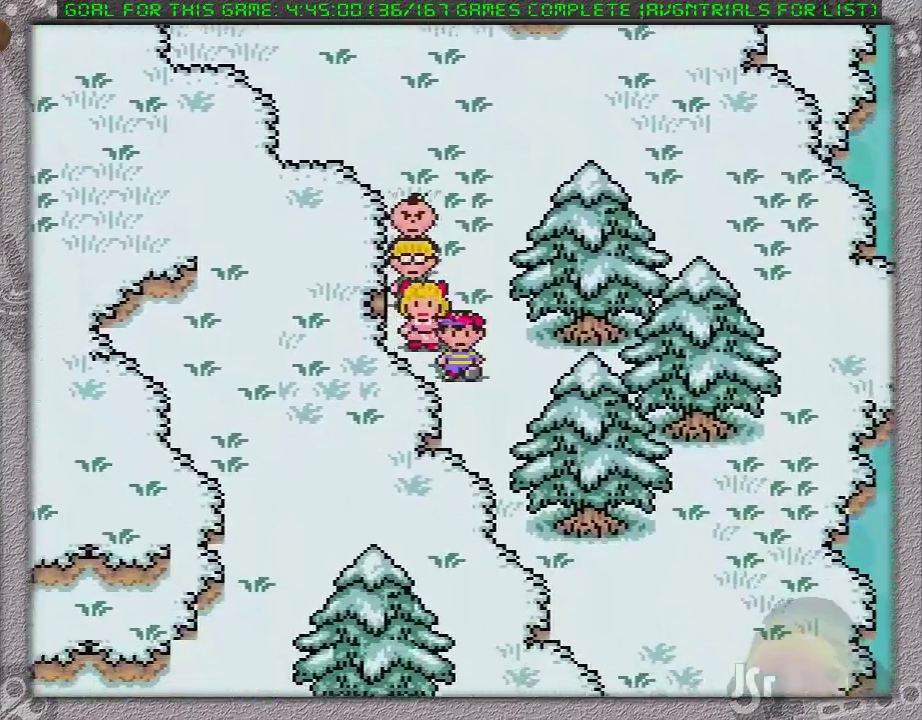
{"buttons": ["DPAD_RIGHT"], "events": [[183, "DPAD_RIGHT", "down"], [250, "DPAD_DOWN", "up"]]}
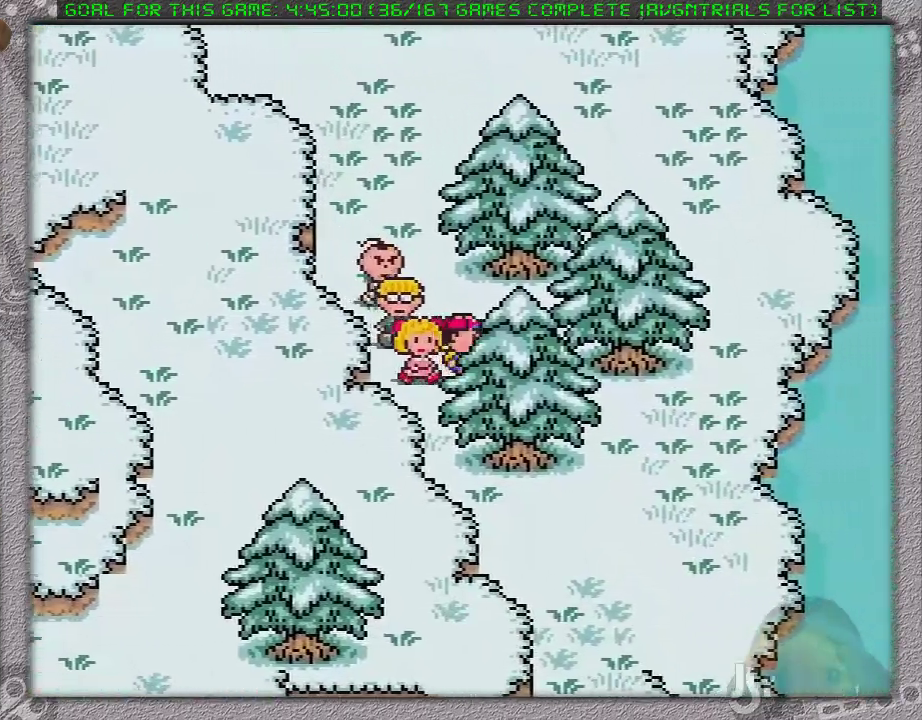
{"buttons": ["DPAD_DOWN", "DPAD_RIGHT"], "events": [[483, "DPAD_DOWN", "down"]]}
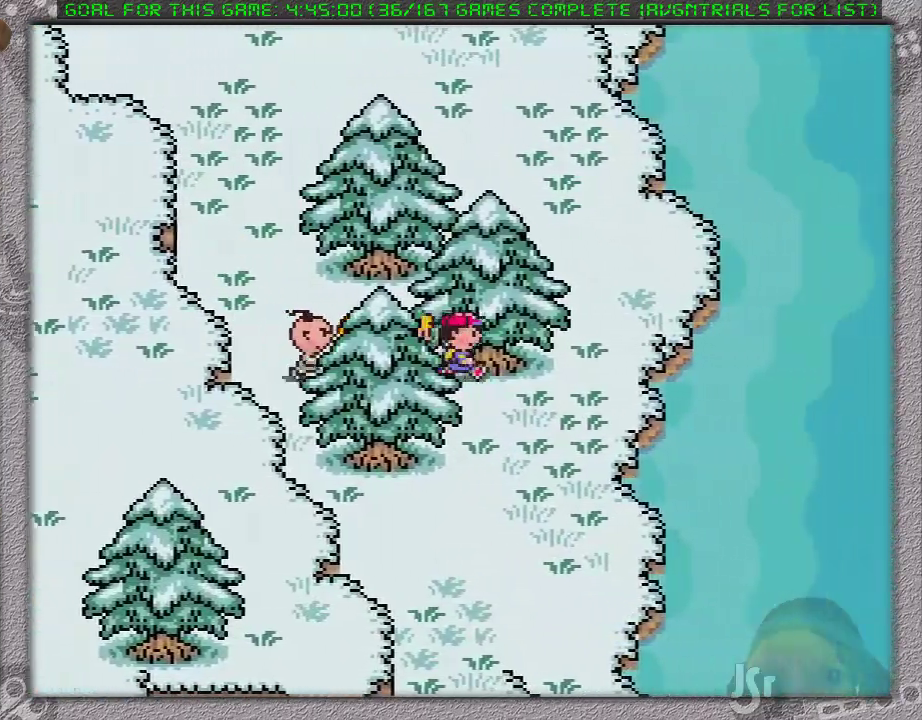
{"buttons": ["DPAD_DOWN", "DPAD_LEFT"], "events": [[17, "DPAD_RIGHT", "up"], [500, "DPAD_LEFT", "down"]]}
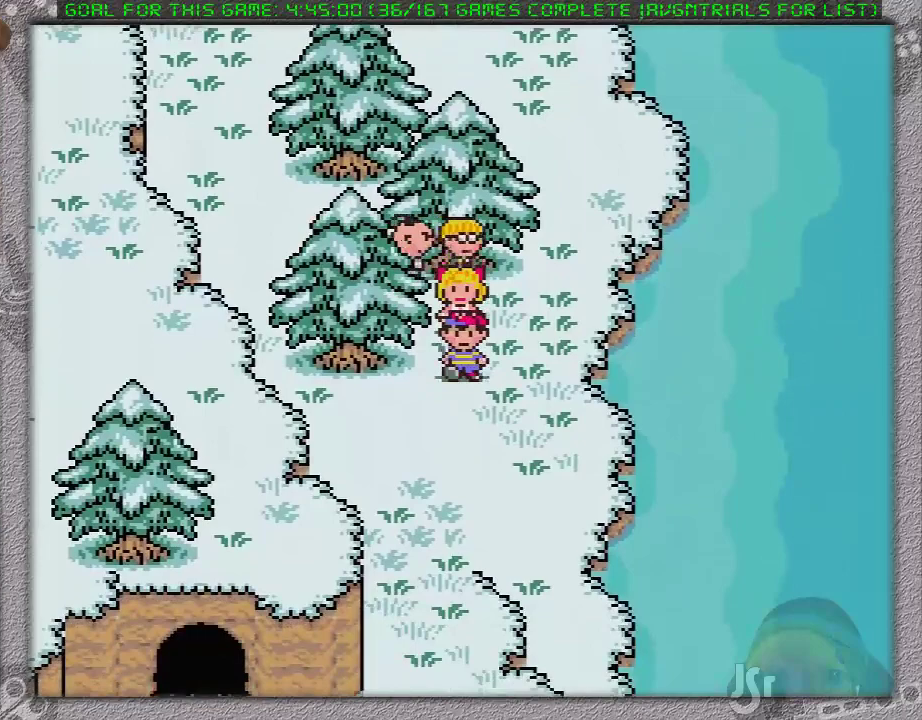
{"buttons": ["DPAD_DOWN"], "events": [[267, "DPAD_LEFT", "up"]]}
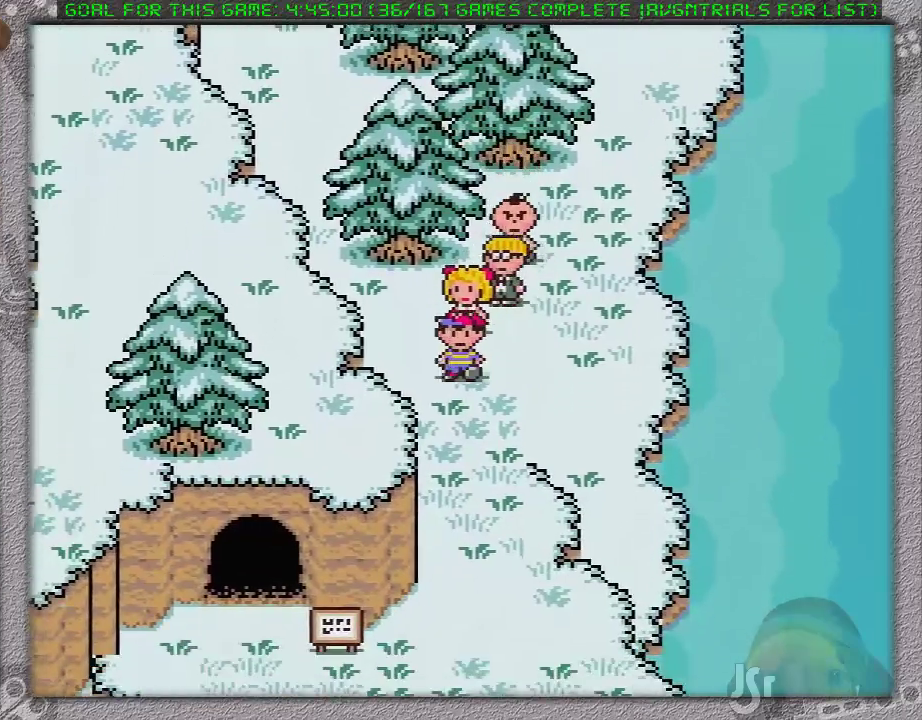
{"buttons": ["DPAD_DOWN"], "events": []}
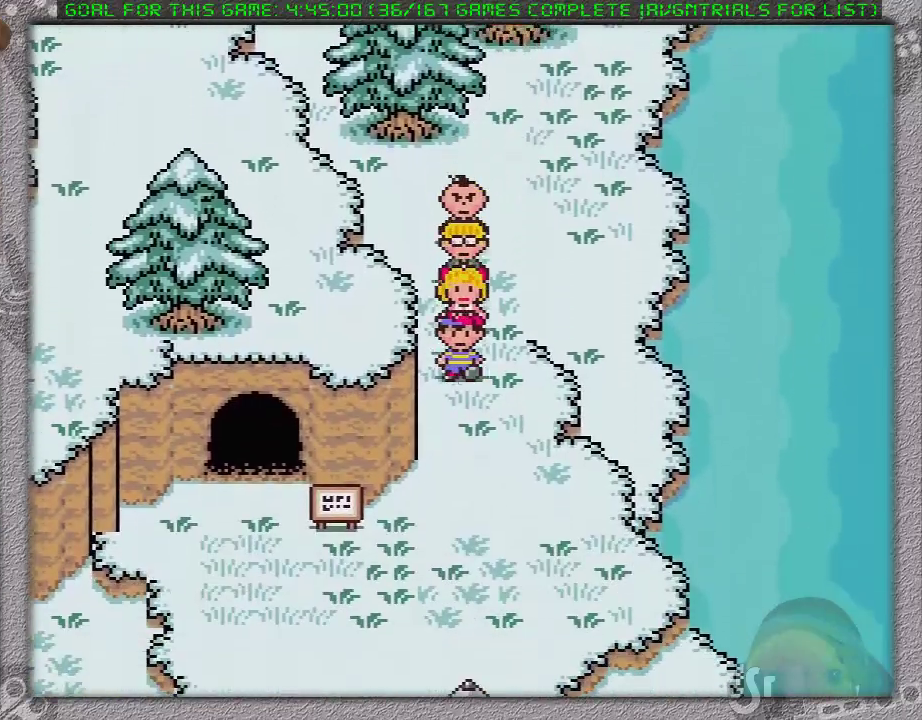
{"buttons": ["DPAD_DOWN"], "events": []}
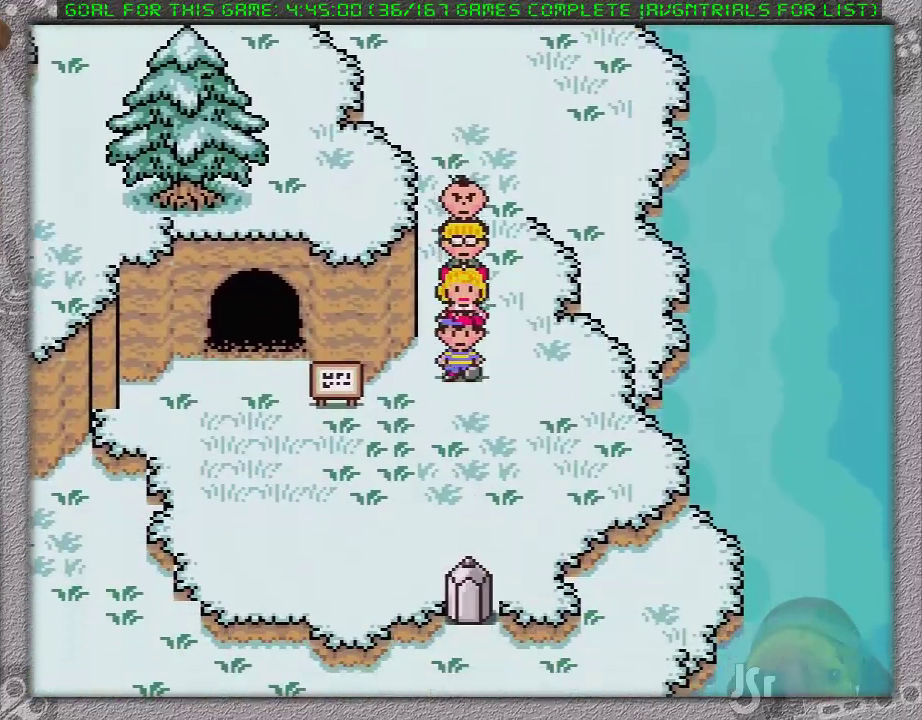
{"buttons": ["DPAD_LEFT"], "events": [[67, "DPAD_DOWN", "up"], [67, "DPAD_LEFT", "down"], [200, "DPAD_DOWN", "down"], [350, "DPAD_DOWN", "up"]]}
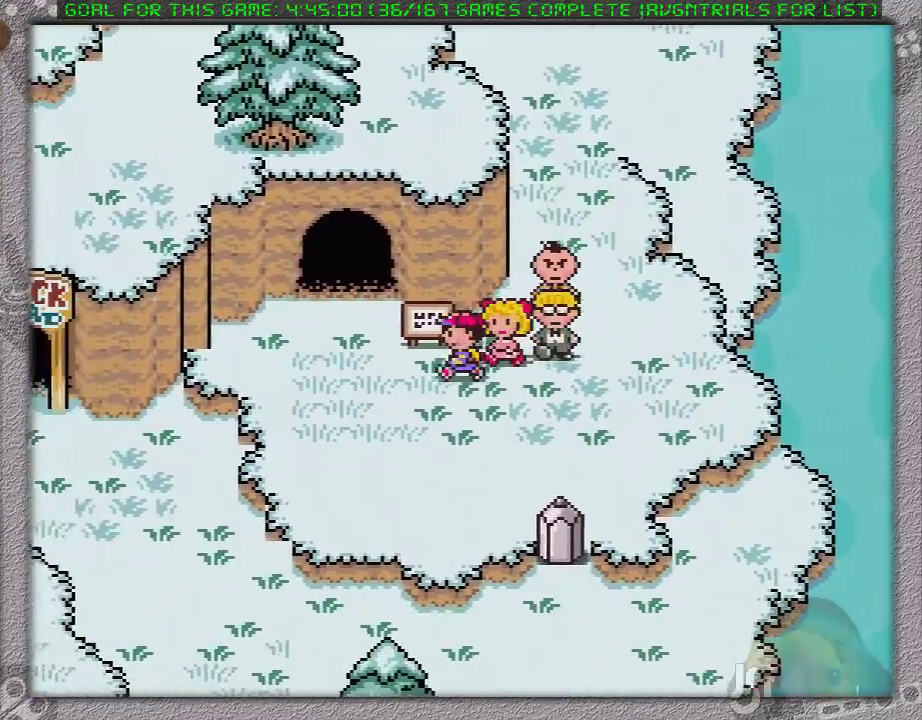
{"buttons": ["DPAD_LEFT"], "events": []}
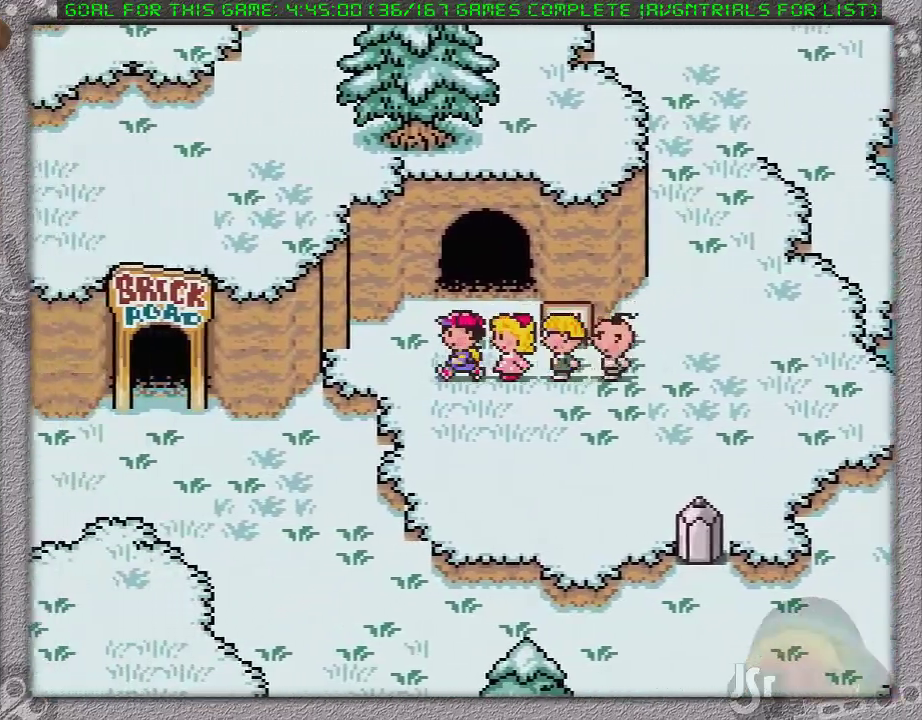
{"buttons": ["DPAD_DOWN"], "events": [[33, "DPAD_DOWN", "down"], [67, "DPAD_LEFT", "up"]]}
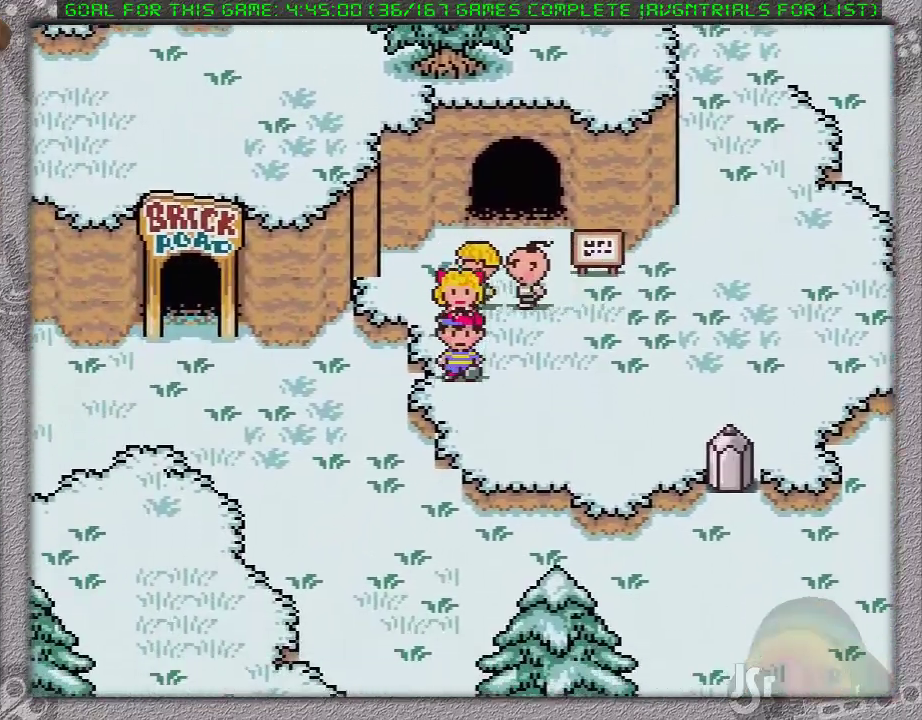
{"buttons": ["DPAD_DOWN"], "events": [[383, "DPAD_RIGHT", "down"], [500, "DPAD_RIGHT", "up"]]}
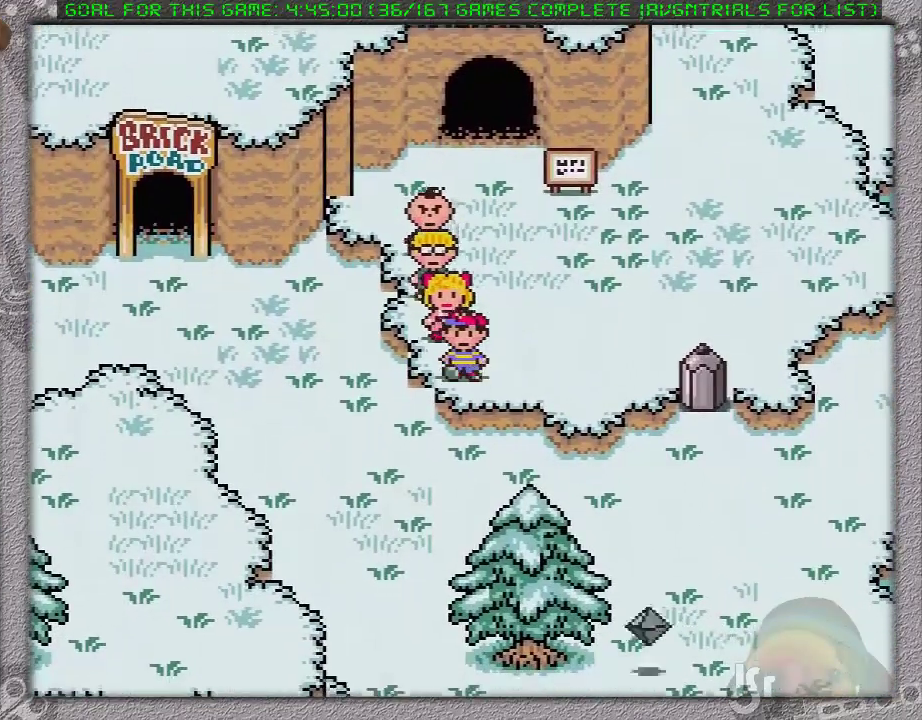
{"buttons": ["DPAD_UP"], "events": [[33, "DPAD_DOWN", "up"], [100, "DPAD_UP", "down"]]}
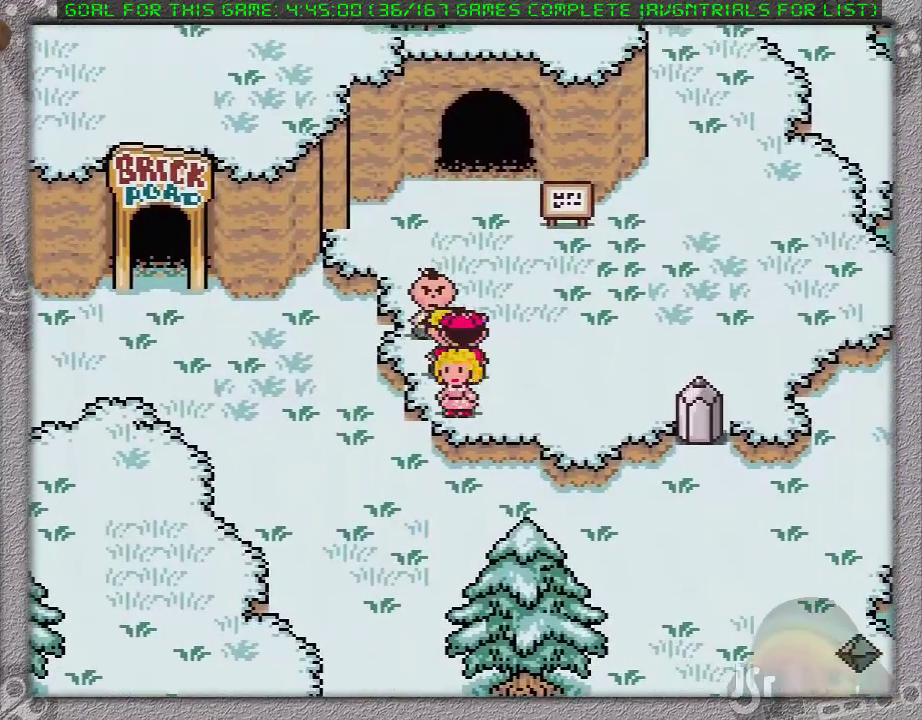
{"buttons": ["DPAD_UP"], "events": []}
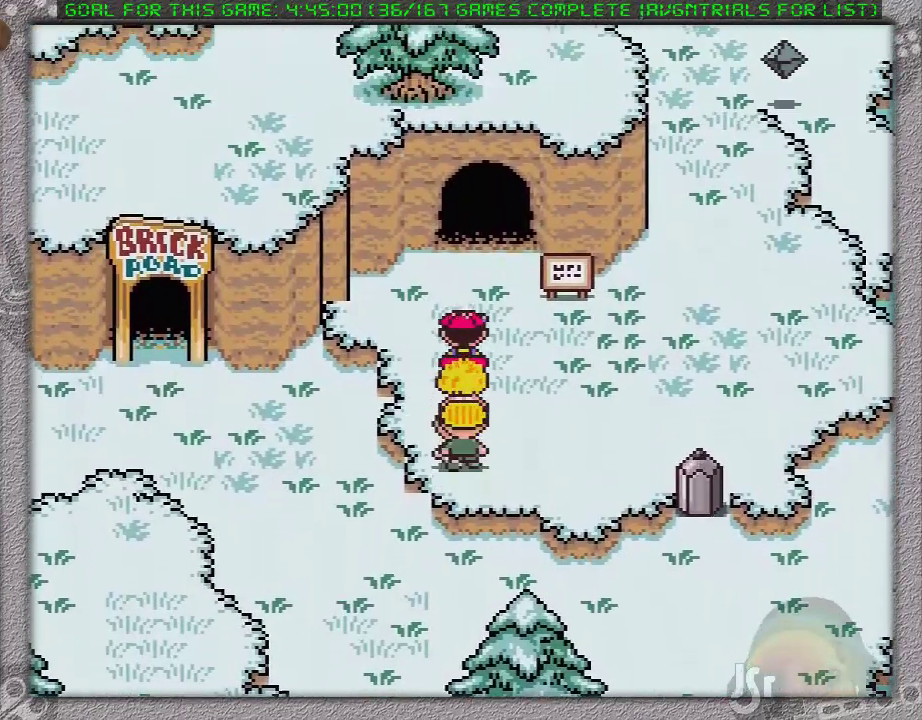
{"buttons": ["DPAD_UP"], "events": []}
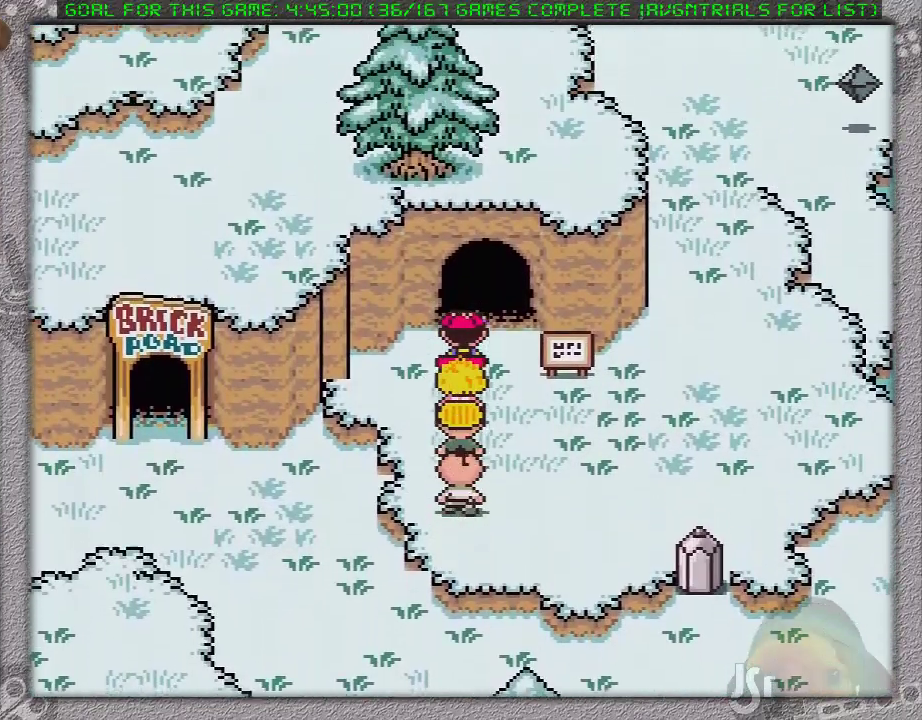
{"buttons": ["DPAD_UP"], "events": []}